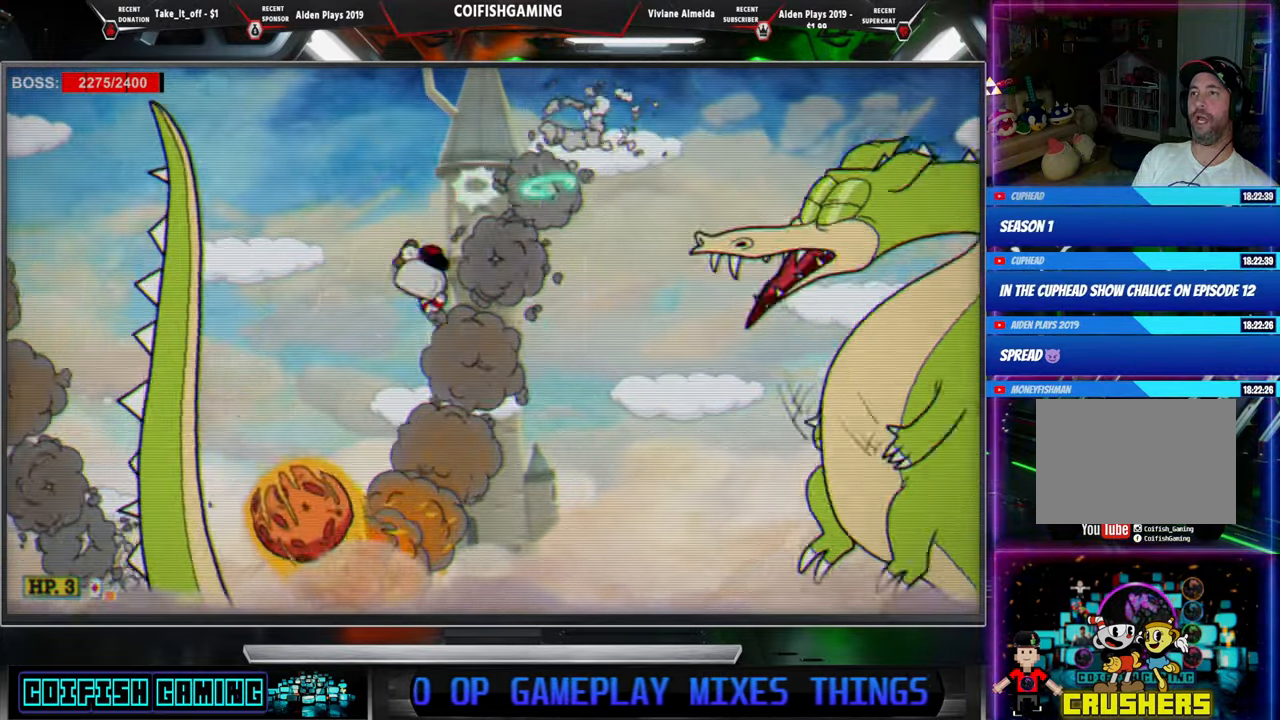
Gameplay with a controller (Xbox layout); each line is a JSON object with the inputs held at the frame after it. "events" lists button and stick changes between this image and that frame as [ms after this image, input, new state], when the widget could be followed in between. Not read: left_stick right_stick.
{"buttons": ["X", "DPAD_LEFT"], "events": [[183, "DPAD_RIGHT", "down"], [217, "A", "down"], [217, "DPAD_RIGHT", "up"], [400, "A", "up"], [400, "DPAD_LEFT", "down"]]}
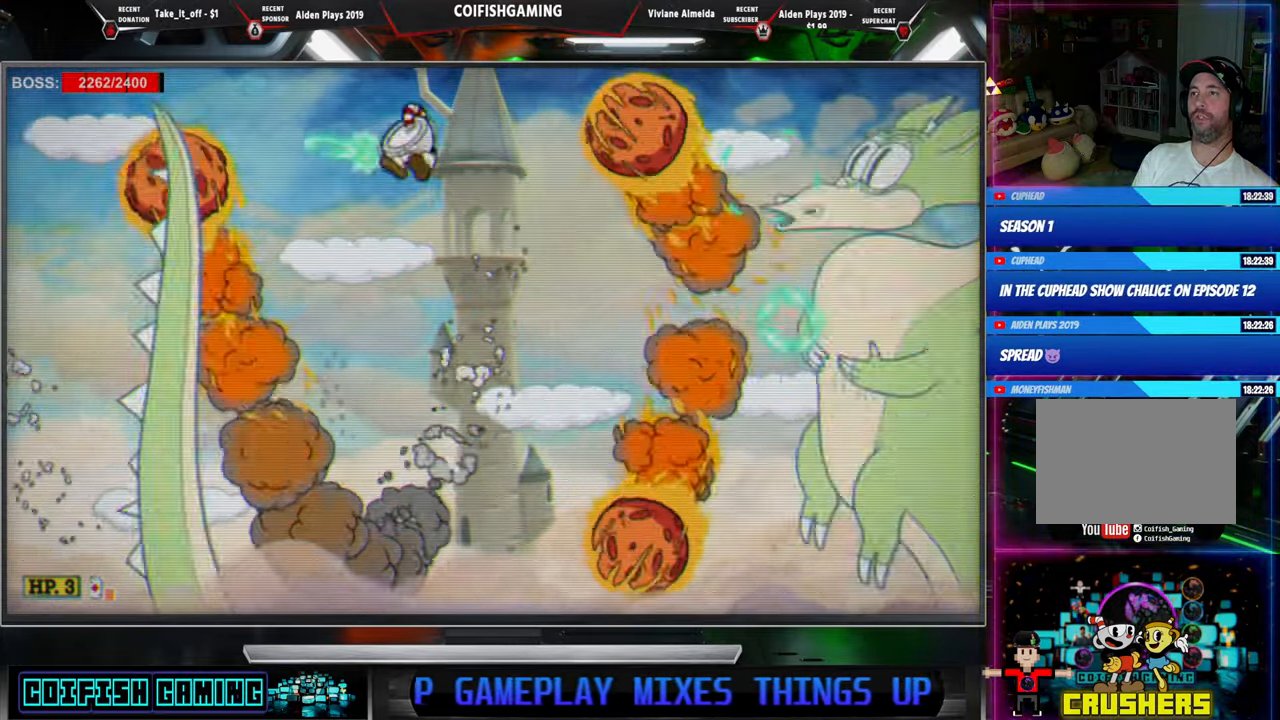
{"buttons": ["A", "X", "DPAD_RIGHT"], "events": [[117, "DPAD_LEFT", "up"], [283, "DPAD_LEFT", "down"], [350, "A", "down"], [400, "DPAD_LEFT", "up"], [433, "DPAD_RIGHT", "down"]]}
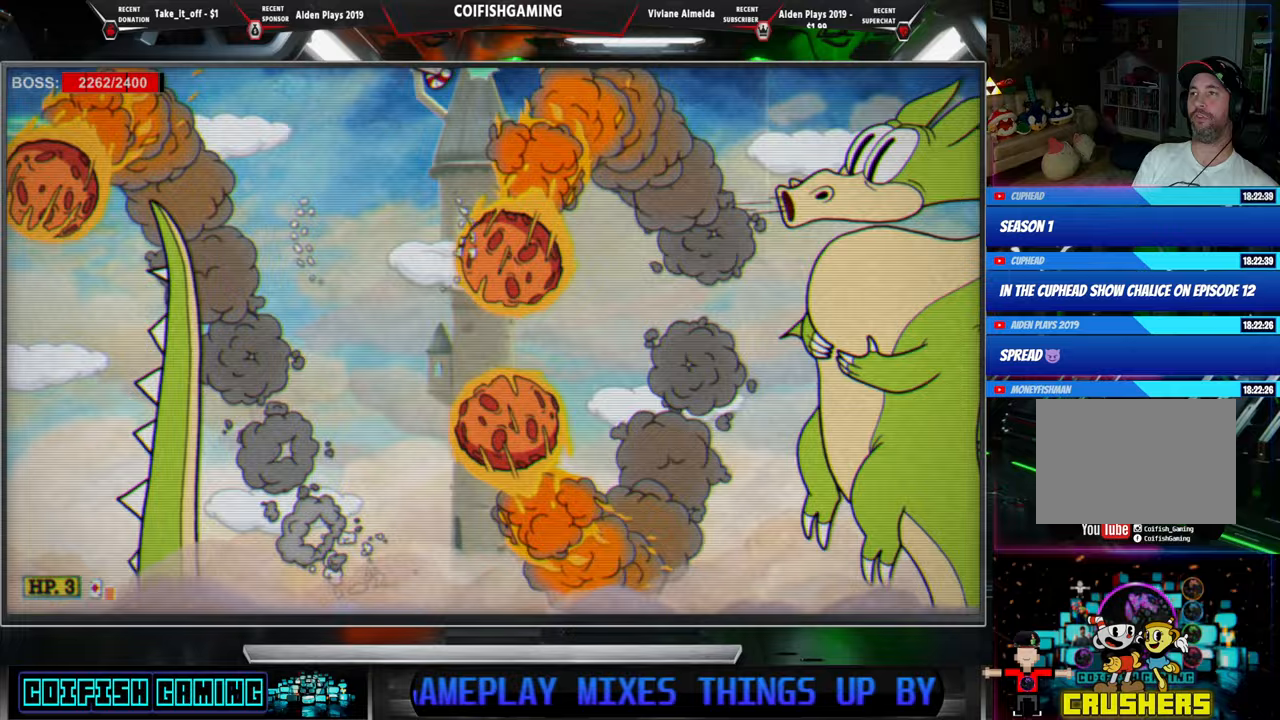
{"buttons": ["X"], "events": [[67, "A", "up"], [367, "DPAD_RIGHT", "up"]]}
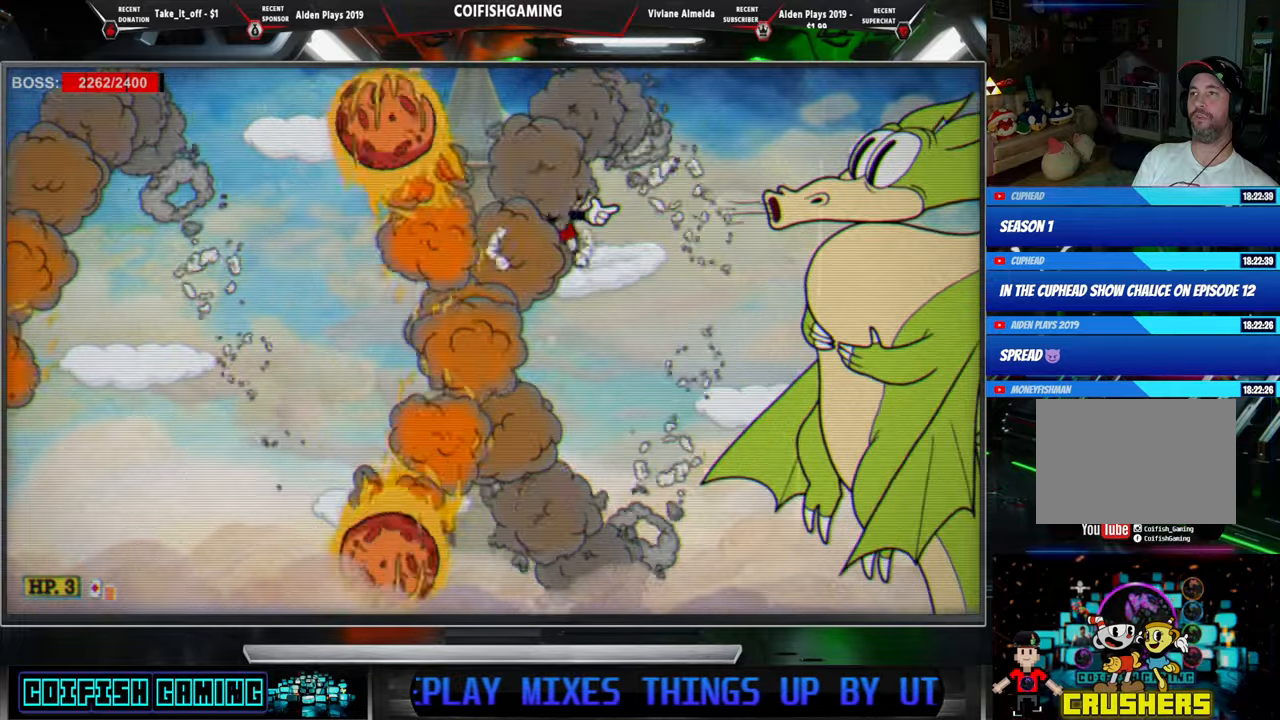
{"buttons": ["X", "DPAD_LEFT"], "events": [[83, "A", "down"], [183, "DPAD_LEFT", "down"], [267, "A", "up"]]}
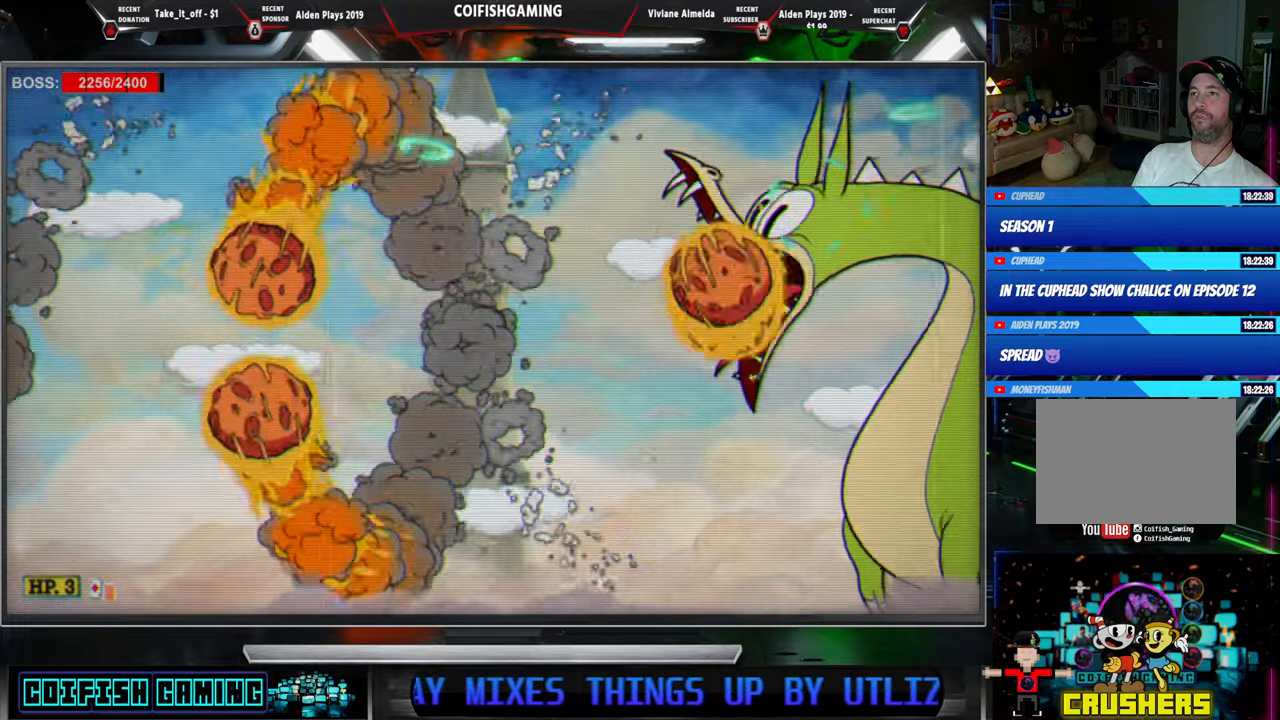
{"buttons": ["X"], "events": [[283, "DPAD_LEFT", "up"]]}
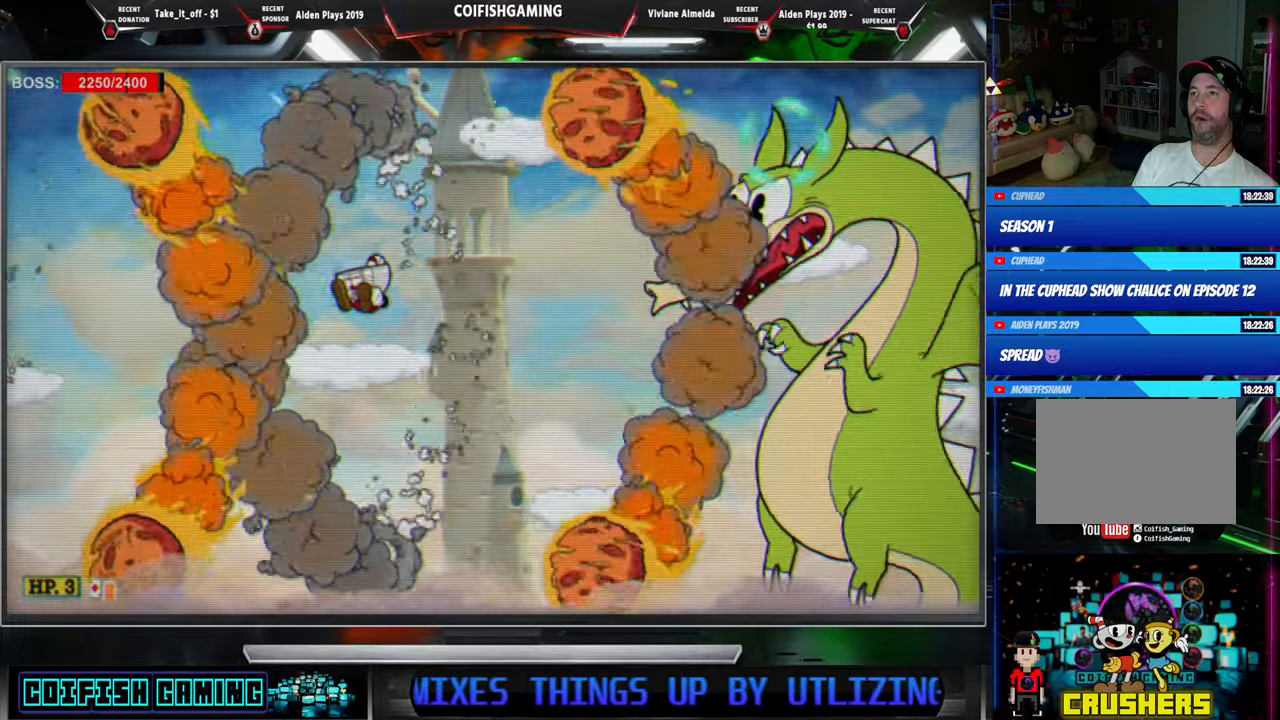
{"buttons": ["X", "DPAD_LEFT"], "events": [[167, "A", "down"], [250, "DPAD_LEFT", "down"], [333, "A", "up"], [383, "DPAD_LEFT", "up"], [483, "DPAD_LEFT", "down"]]}
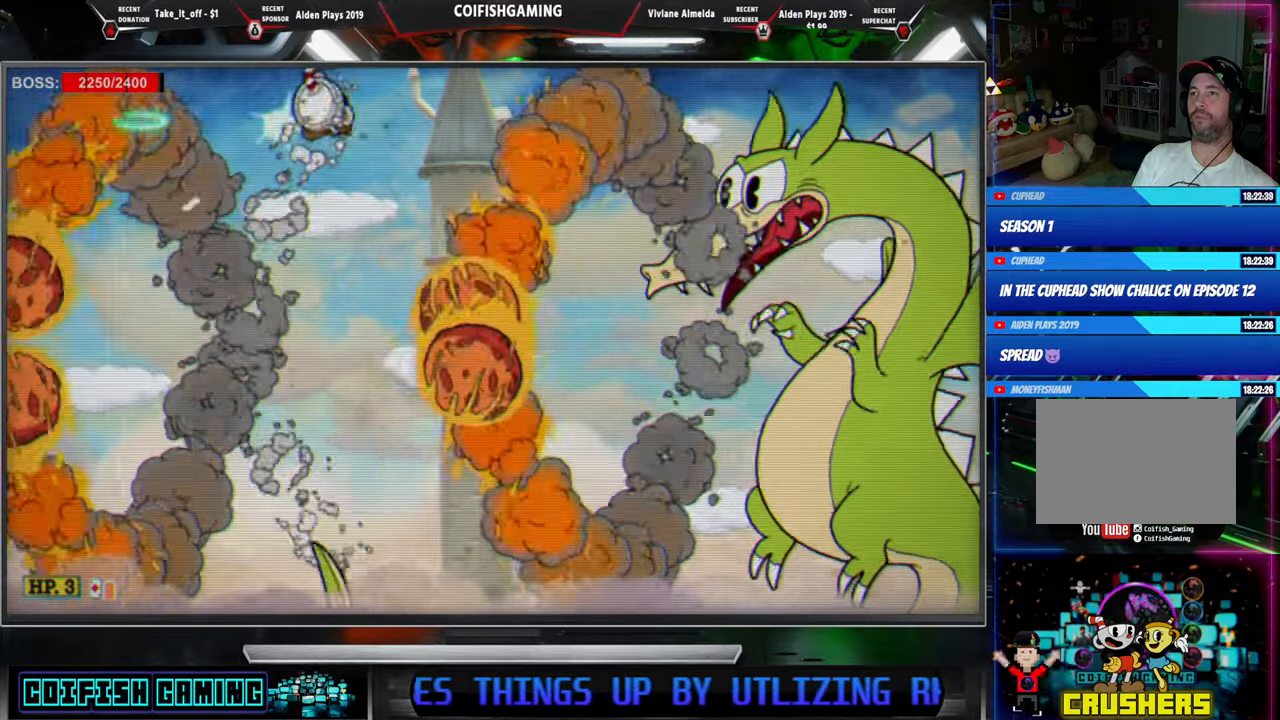
{"buttons": ["A", "X", "DPAD_RIGHT"], "events": [[100, "DPAD_LEFT", "up"], [233, "A", "down"], [417, "DPAD_RIGHT", "down"]]}
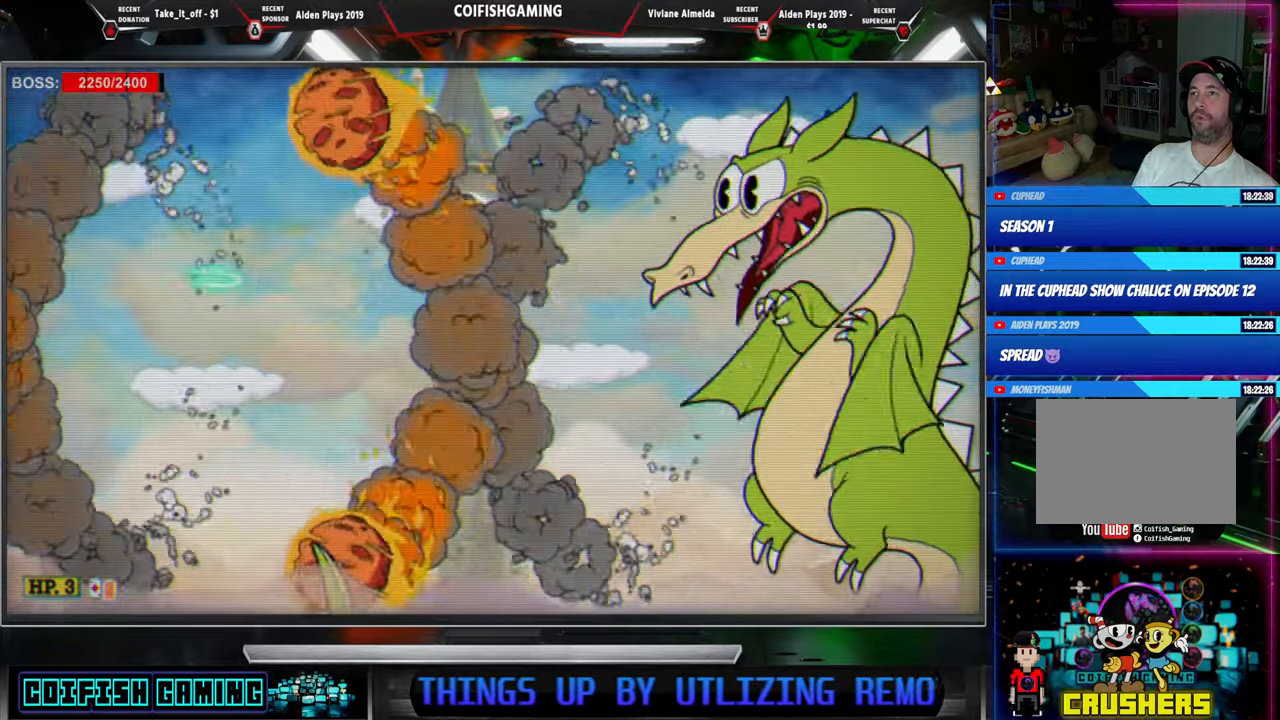
{"buttons": ["X"], "events": [[100, "A", "up"], [317, "DPAD_RIGHT", "up"]]}
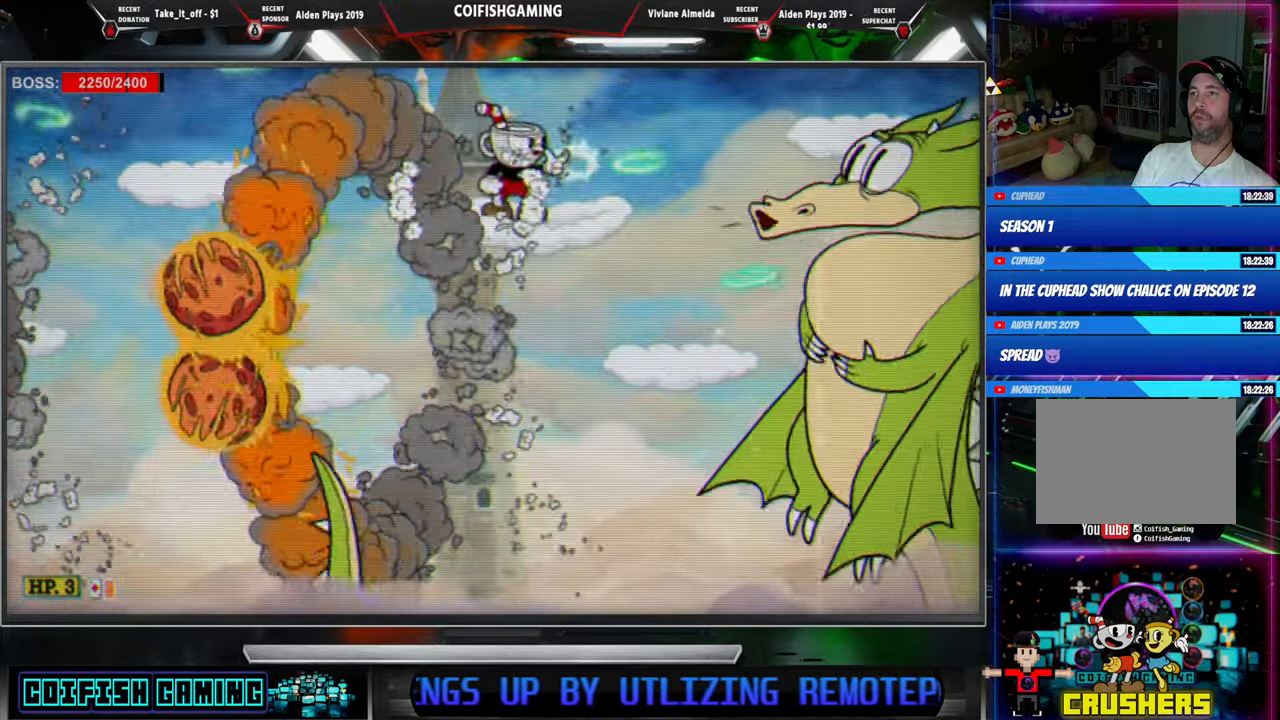
{"buttons": ["X"], "events": [[67, "DPAD_LEFT", "down"], [317, "DPAD_LEFT", "up"], [350, "DPAD_LEFT", "down"], [433, "DPAD_LEFT", "up"]]}
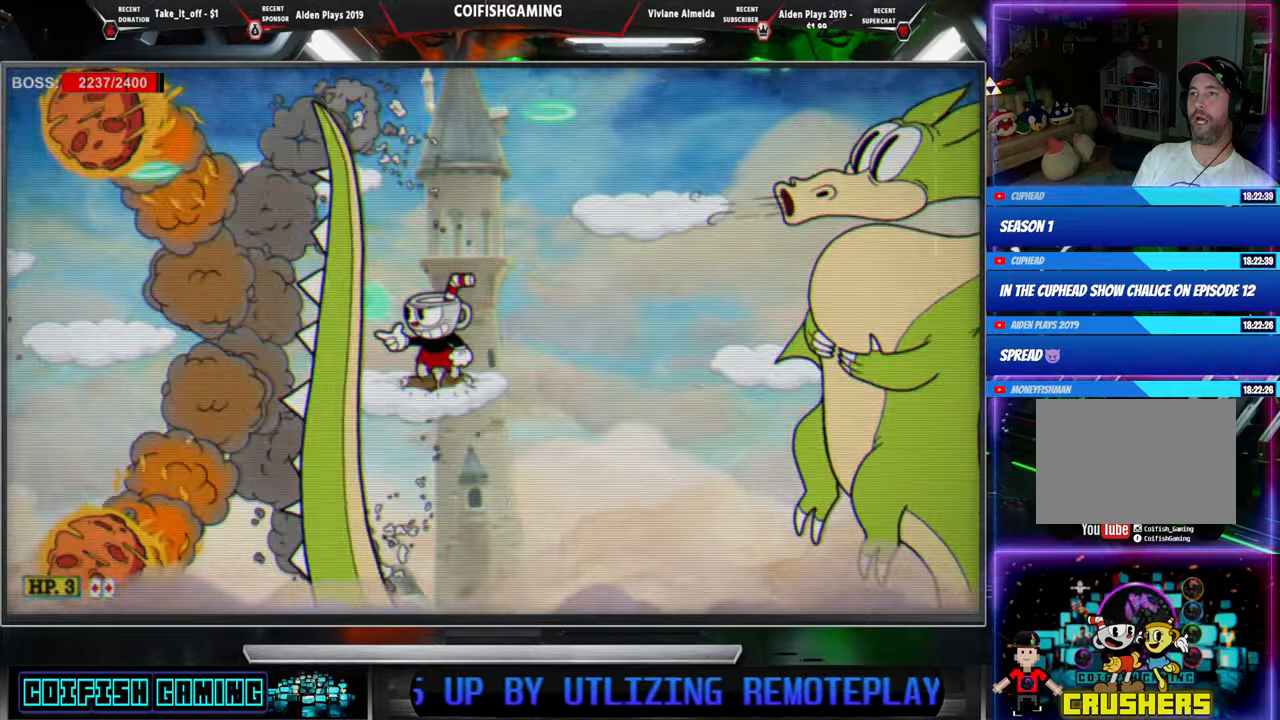
{"buttons": ["X"], "events": []}
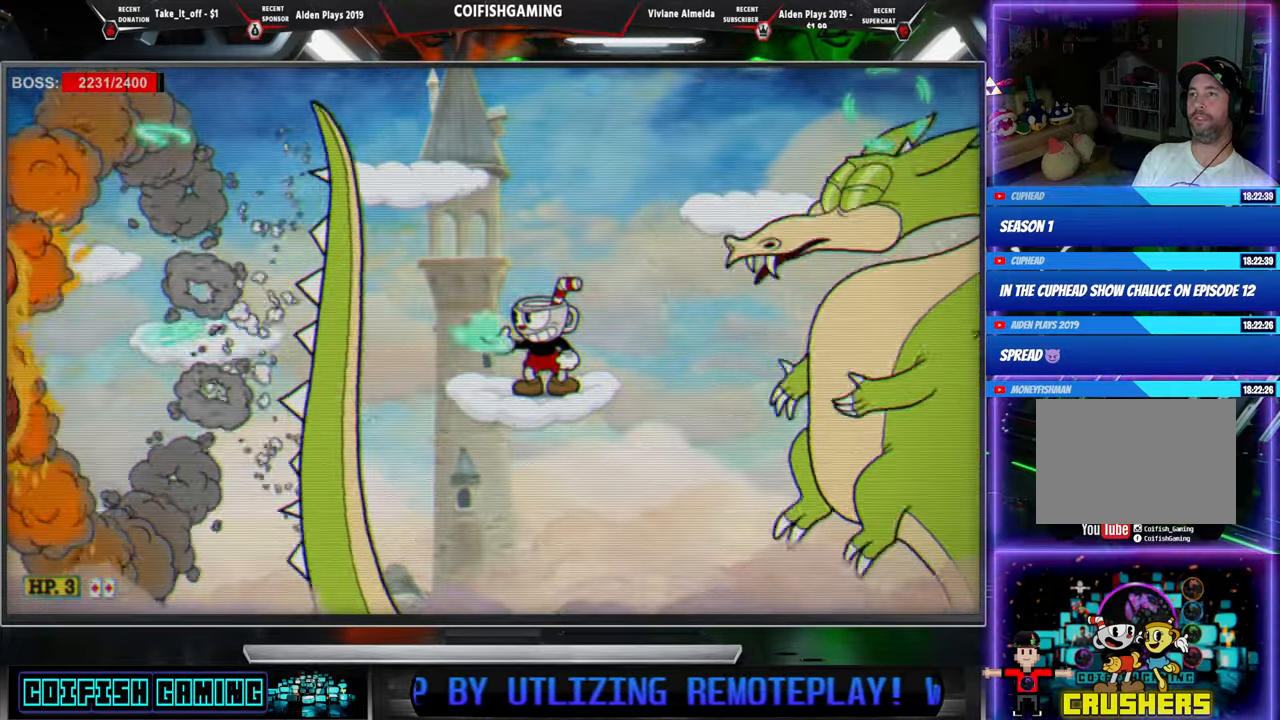
{"buttons": ["A", "X"], "events": [[83, "DPAD_LEFT", "down"], [233, "A", "down"], [317, "DPAD_LEFT", "up"]]}
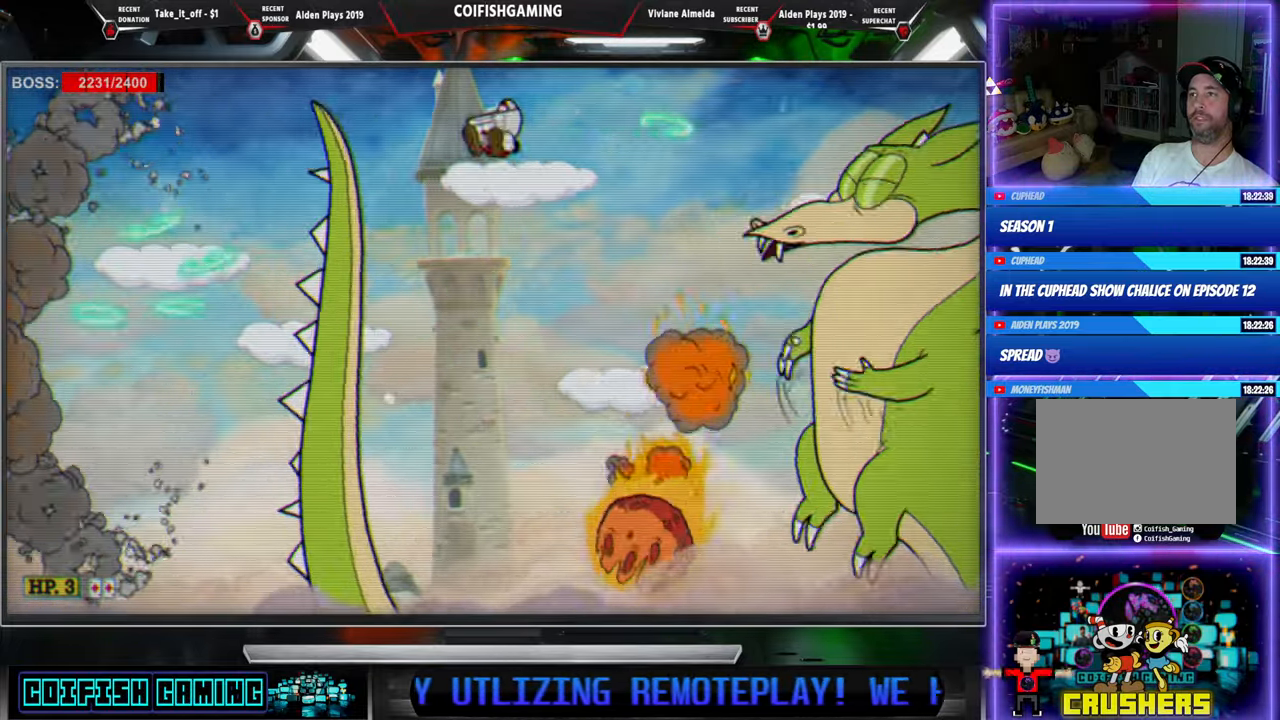
{"buttons": ["X", "DPAD_LEFT"], "events": [[50, "A", "up"], [67, "DPAD_RIGHT", "down"], [167, "DPAD_DOWN", "down"], [200, "DPAD_RIGHT", "up"], [217, "DPAD_DOWN", "up"], [383, "DPAD_LEFT", "down"]]}
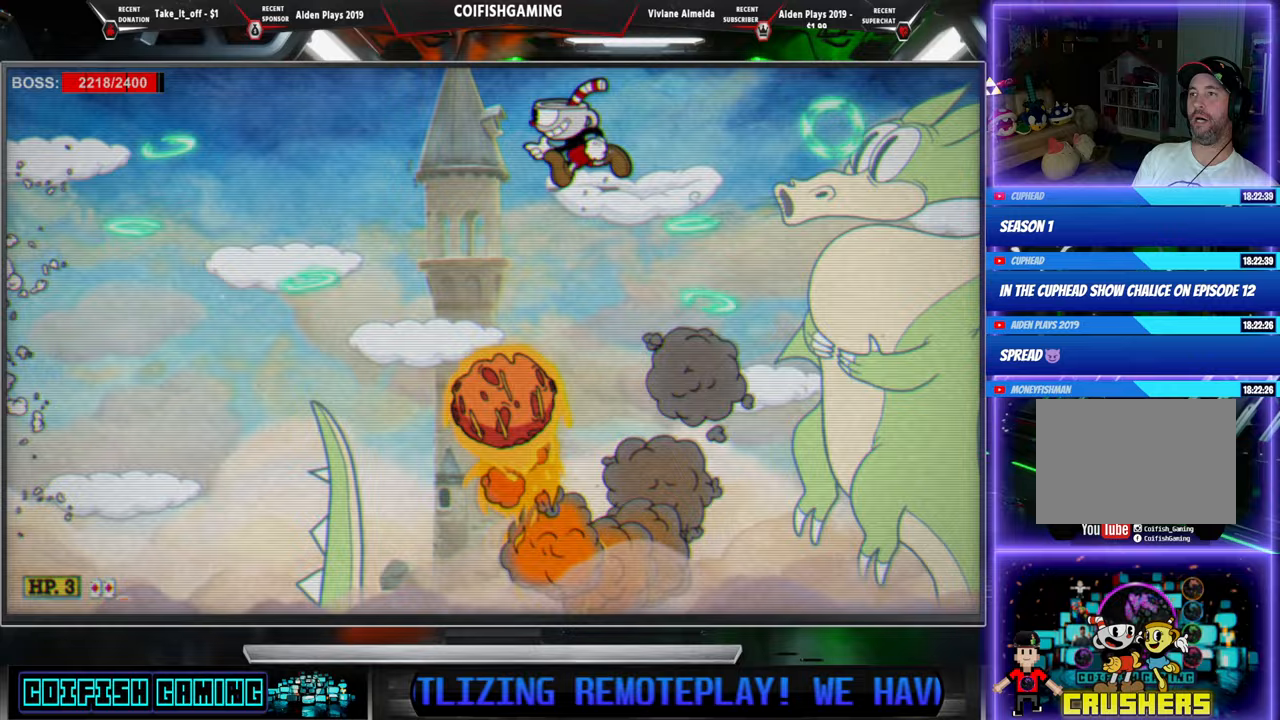
{"buttons": ["X", "DPAD_LEFT"], "events": [[100, "DPAD_LEFT", "up"], [133, "DPAD_RIGHT", "down"], [267, "DPAD_RIGHT", "up"], [317, "DPAD_LEFT", "down"]]}
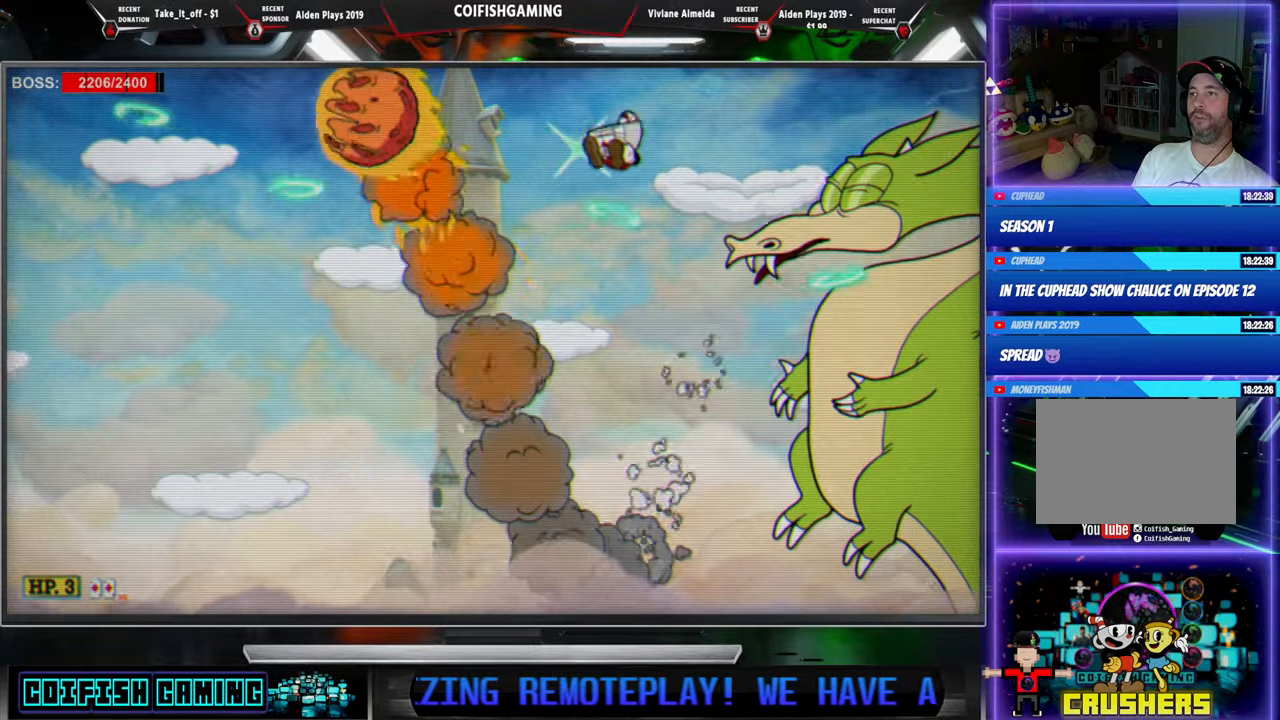
{"buttons": ["A", "X", "DPAD_LEFT"], "events": [[117, "DPAD_LEFT", "up"], [183, "DPAD_LEFT", "down"], [383, "A", "down"]]}
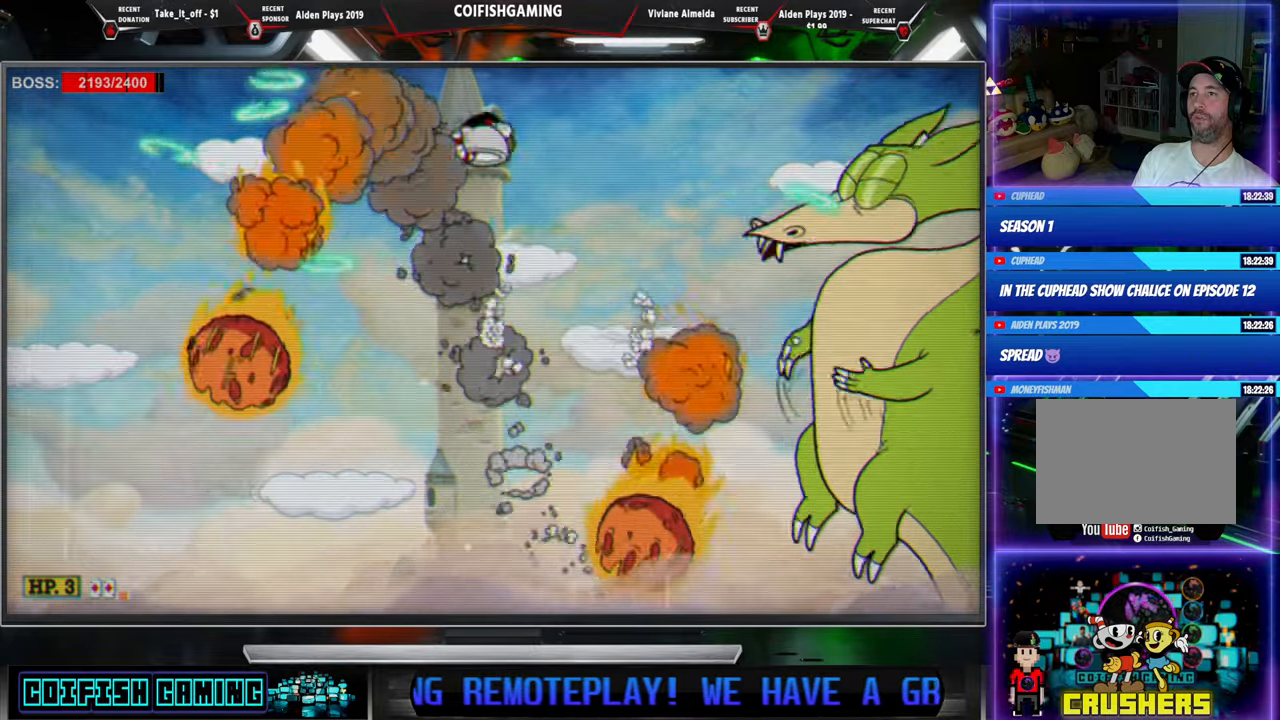
{"buttons": ["DPAD_RIGHT"], "events": [[217, "A", "up"], [217, "X", "up"], [283, "Y", "down"], [383, "DPAD_LEFT", "up"], [467, "DPAD_RIGHT", "down"], [467, "Y", "up"]]}
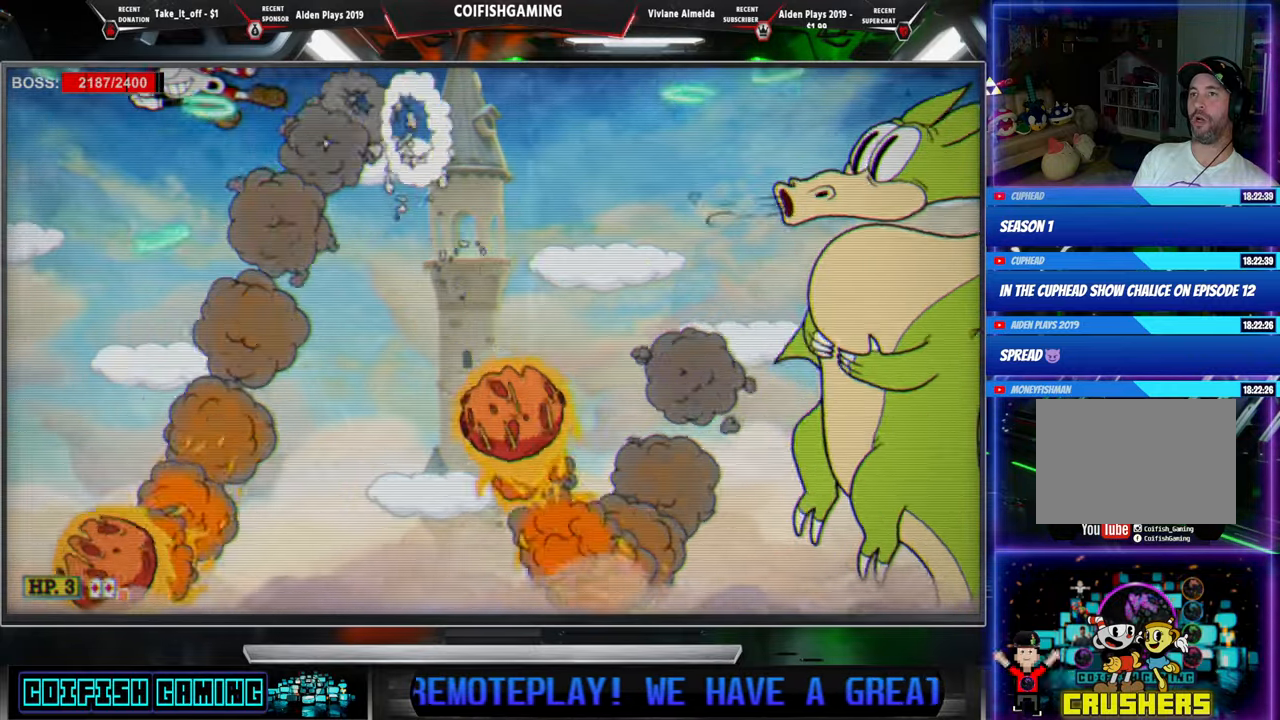
{"buttons": ["A", "X", "DPAD_RIGHT"], "events": [[83, "X", "down"], [117, "DPAD_DOWN", "down"], [167, "DPAD_DOWN", "up"], [167, "DPAD_RIGHT", "up"], [200, "DPAD_LEFT", "down"], [333, "DPAD_LEFT", "up"], [483, "DPAD_RIGHT", "down"], [500, "A", "down"]]}
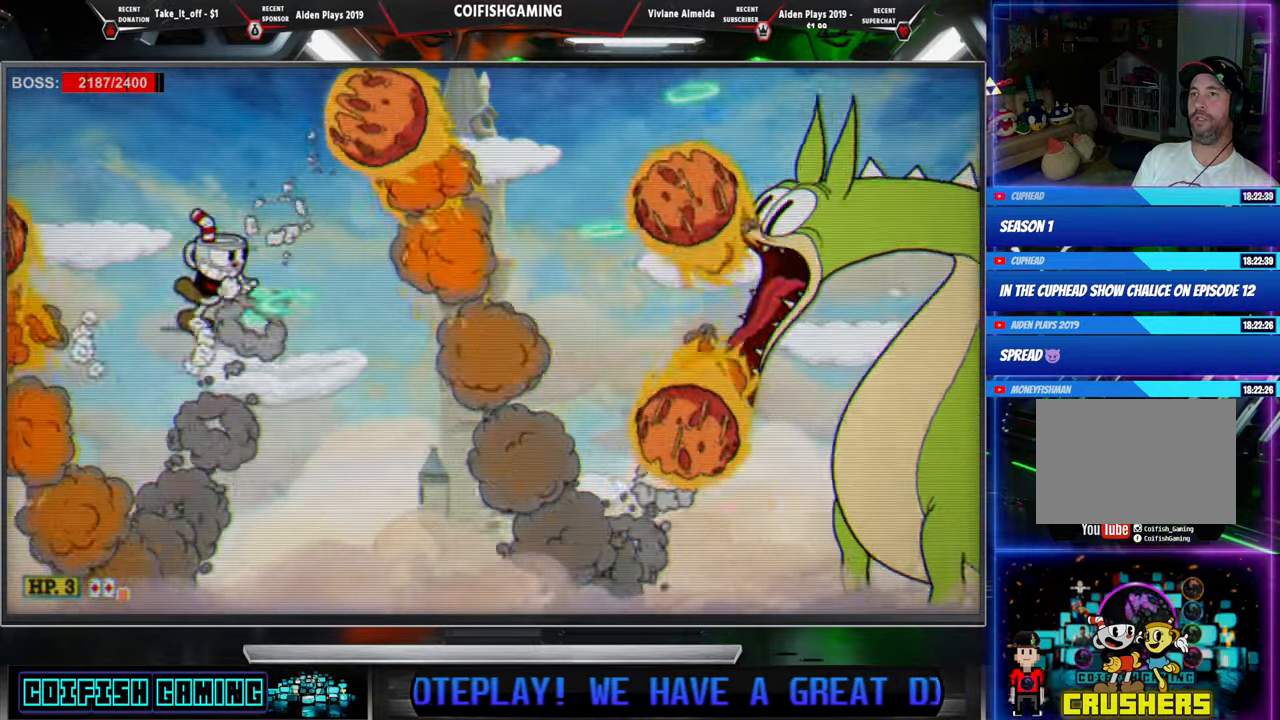
{"buttons": ["X", "DPAD_RIGHT"], "events": [[17, "DPAD_DOWN", "down"], [67, "DPAD_DOWN", "up"], [67, "DPAD_RIGHT", "up"], [133, "DPAD_LEFT", "down"], [233, "A", "up"], [283, "DPAD_LEFT", "up"], [500, "DPAD_RIGHT", "down"]]}
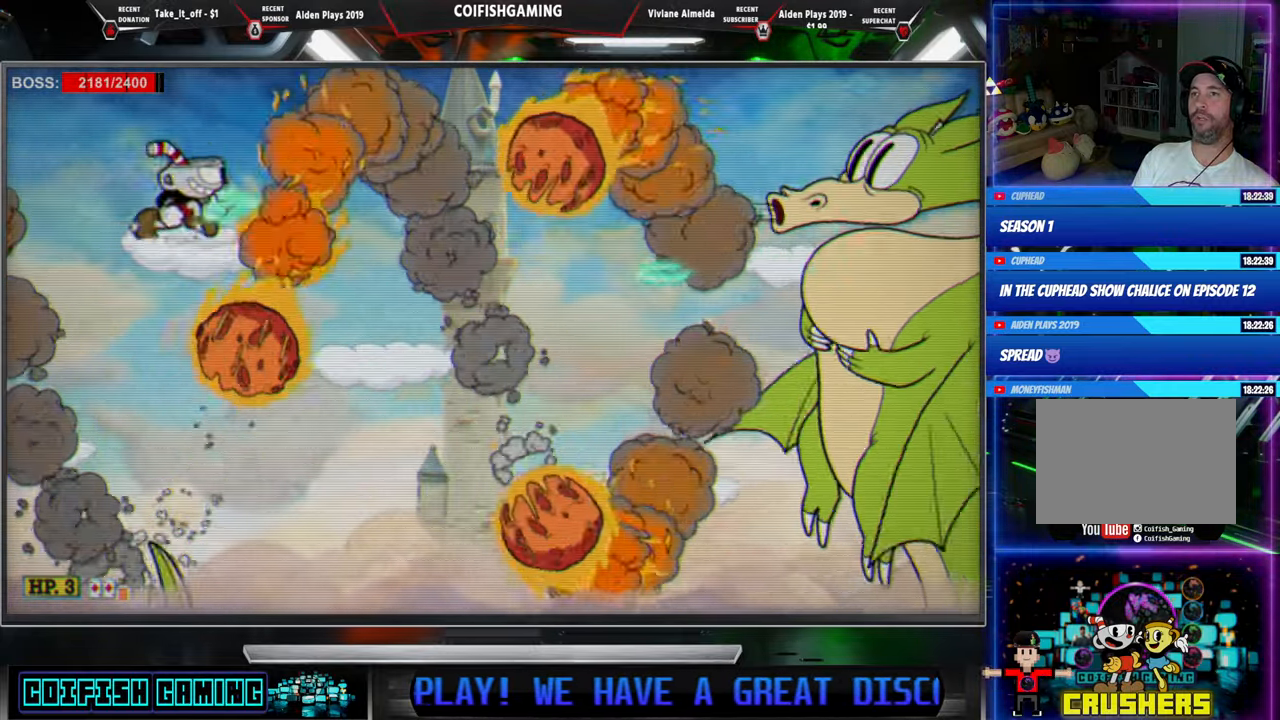
{"buttons": ["A", "X", "DPAD_RIGHT"], "events": [[83, "DPAD_RIGHT", "up"], [350, "A", "down"], [450, "DPAD_RIGHT", "down"]]}
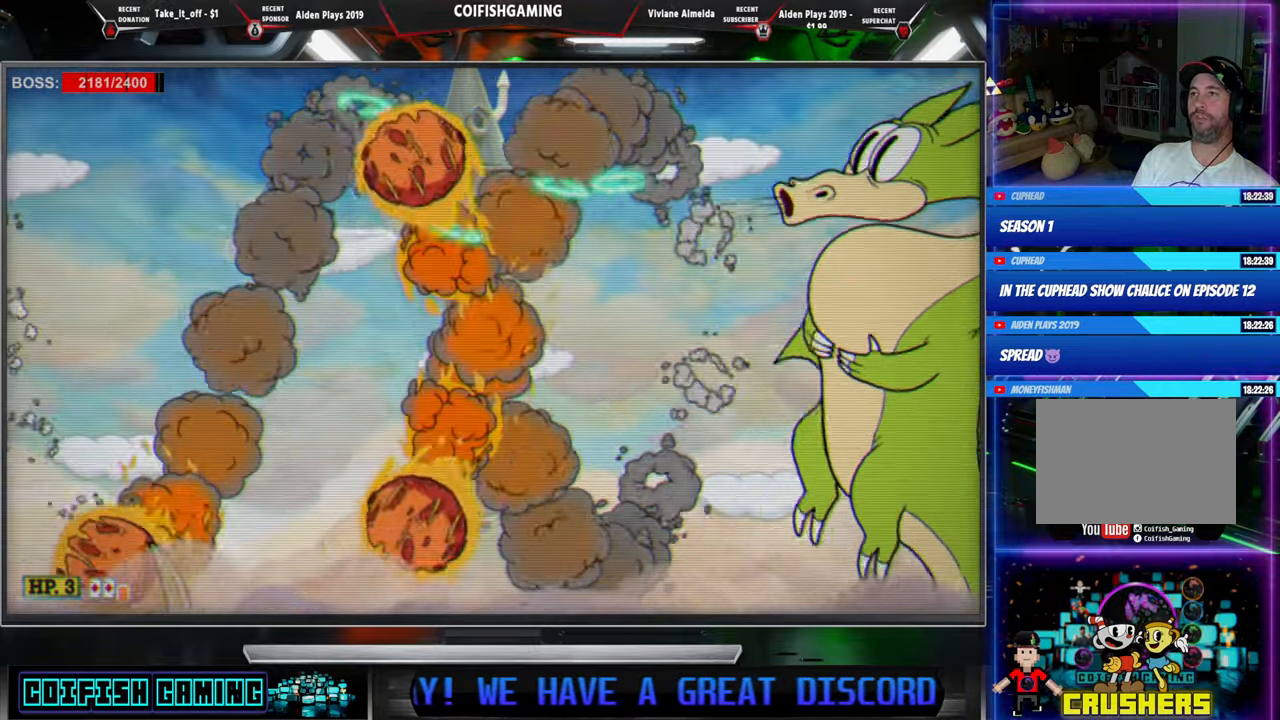
{"buttons": ["X"], "events": [[267, "A", "up"], [383, "DPAD_RIGHT", "up"]]}
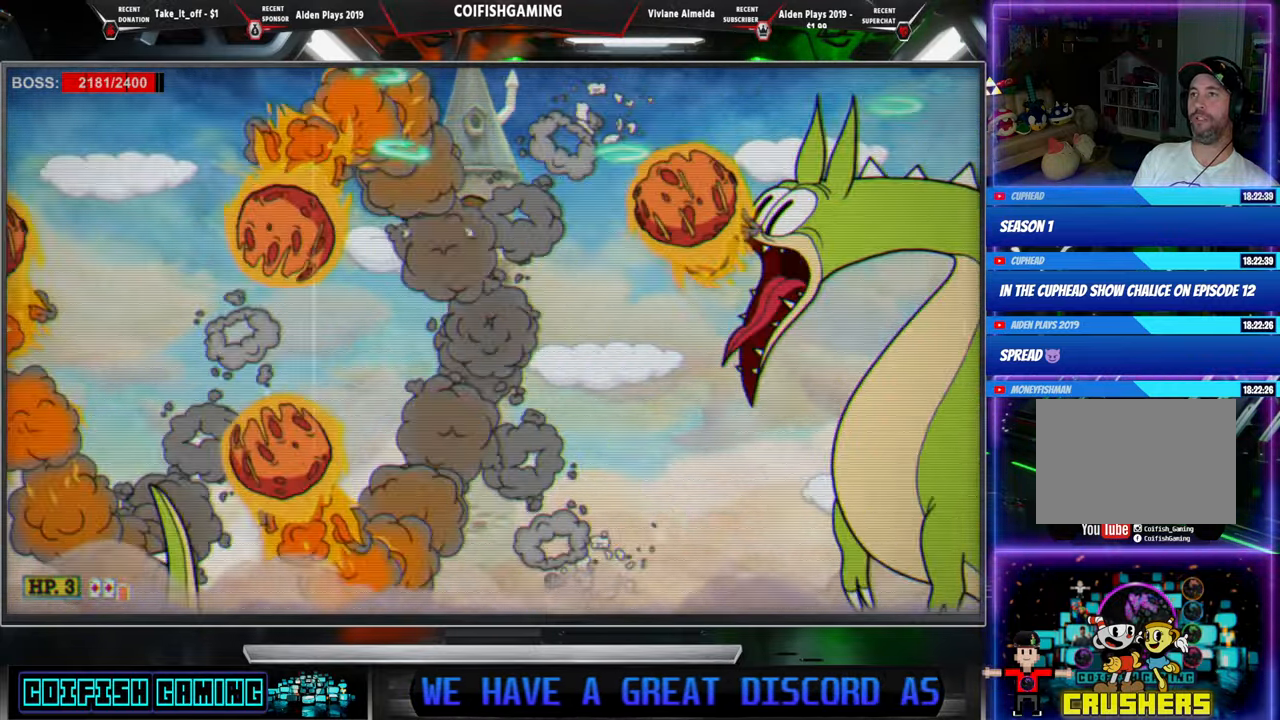
{"buttons": ["X", "DPAD_LEFT"], "events": [[33, "DPAD_LEFT", "down"], [150, "DPAD_LEFT", "up"], [200, "A", "down"], [300, "DPAD_LEFT", "down"], [383, "A", "up"]]}
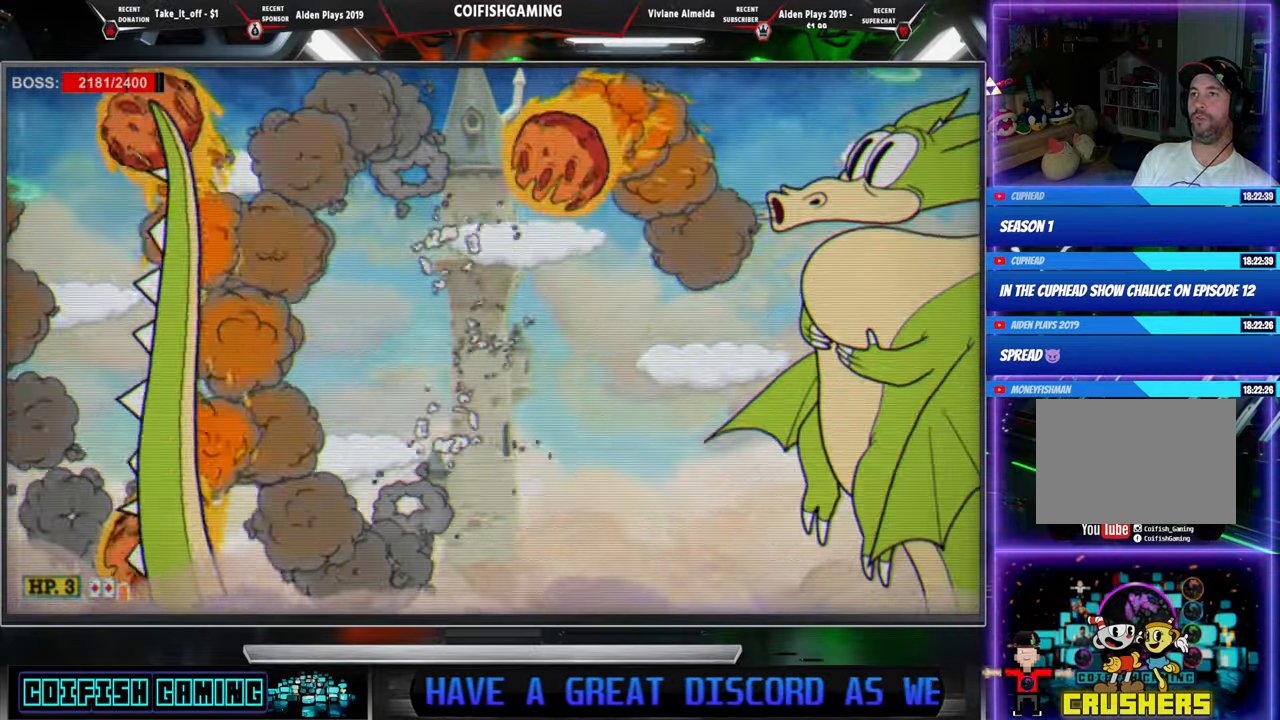
{"buttons": ["X"], "events": [[33, "DPAD_LEFT", "up"], [200, "DPAD_LEFT", "down"], [300, "DPAD_LEFT", "up"]]}
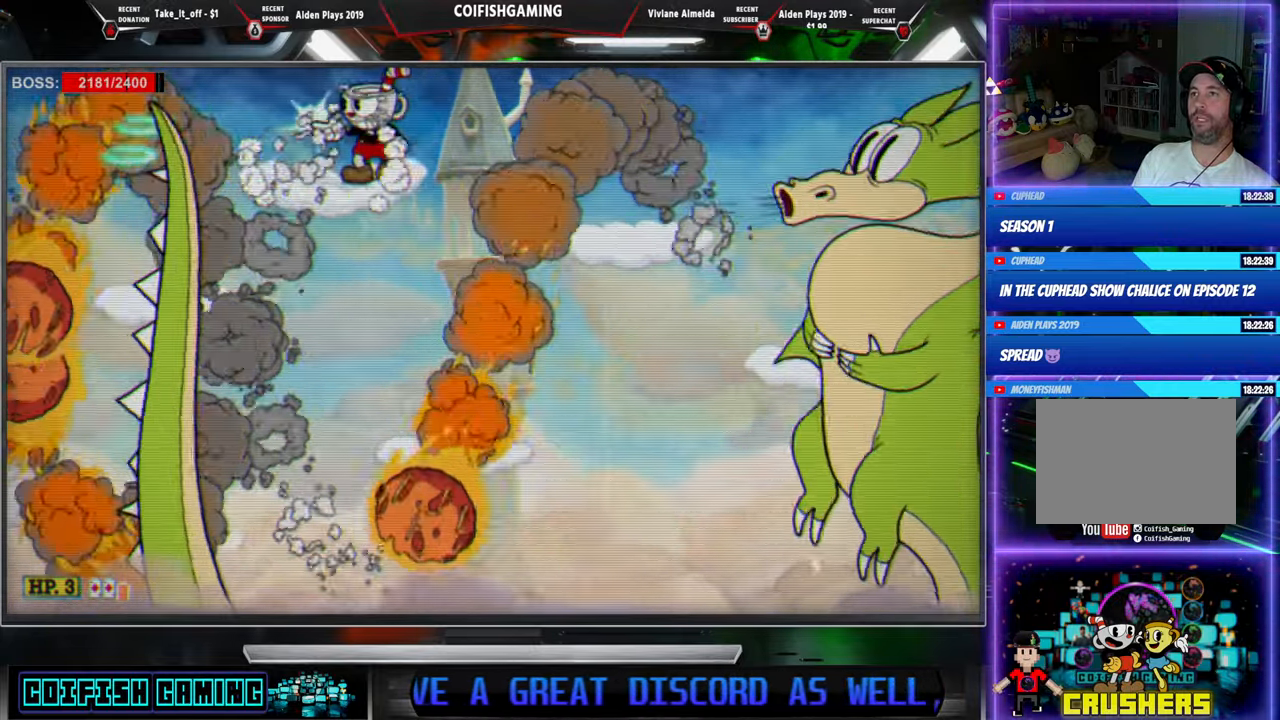
{"buttons": ["X", "DPAD_LEFT"], "events": [[283, "DPAD_LEFT", "down"], [367, "DPAD_LEFT", "up"], [500, "DPAD_LEFT", "down"]]}
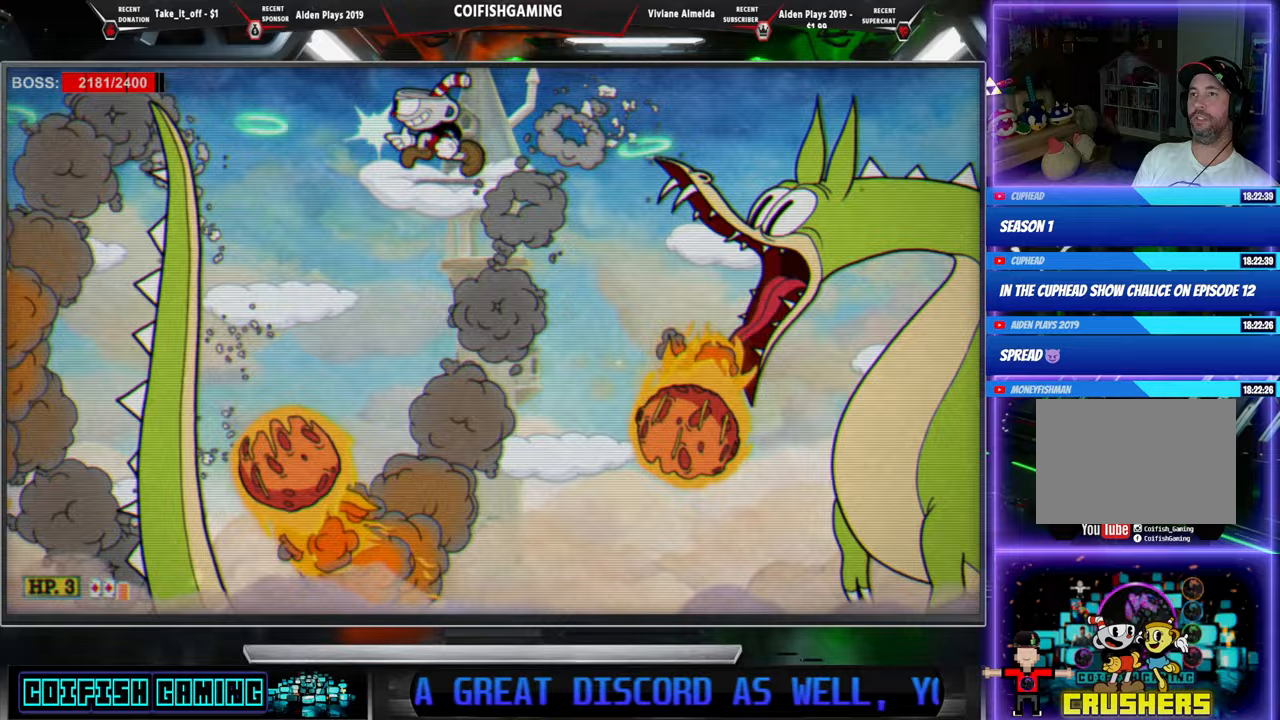
{"buttons": ["X"], "events": [[317, "DPAD_LEFT", "up"]]}
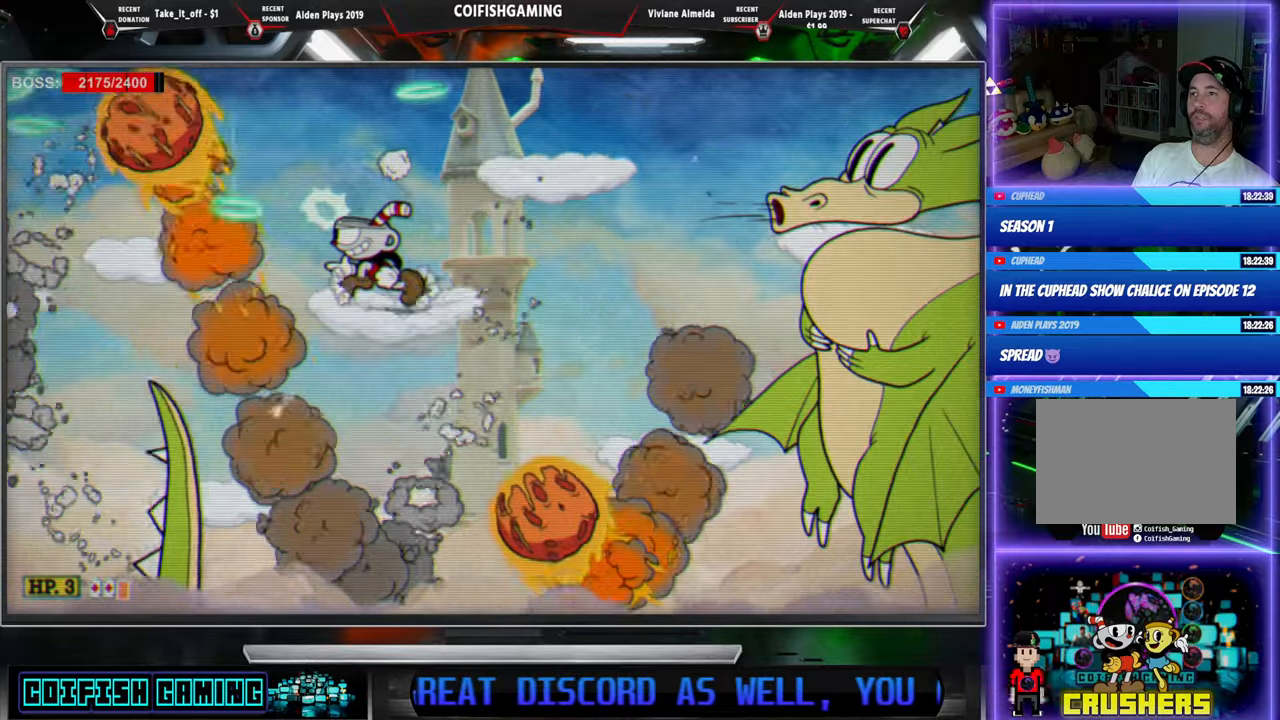
{"buttons": ["X"], "events": [[17, "DPAD_LEFT", "down"], [100, "DPAD_LEFT", "up"], [133, "DPAD_LEFT", "down"], [150, "A", "down"], [283, "A", "up"], [350, "DPAD_LEFT", "up"]]}
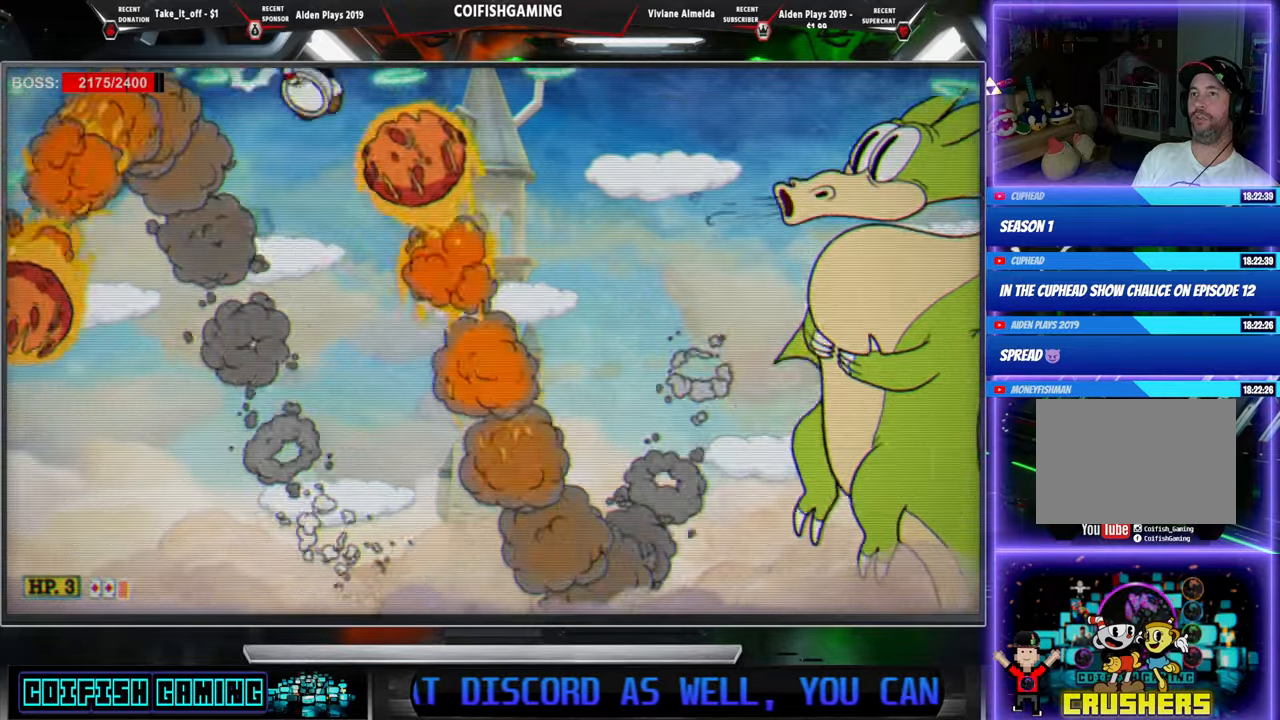
{"buttons": ["X", "DPAD_LEFT"], "events": [[83, "DPAD_LEFT", "down"]]}
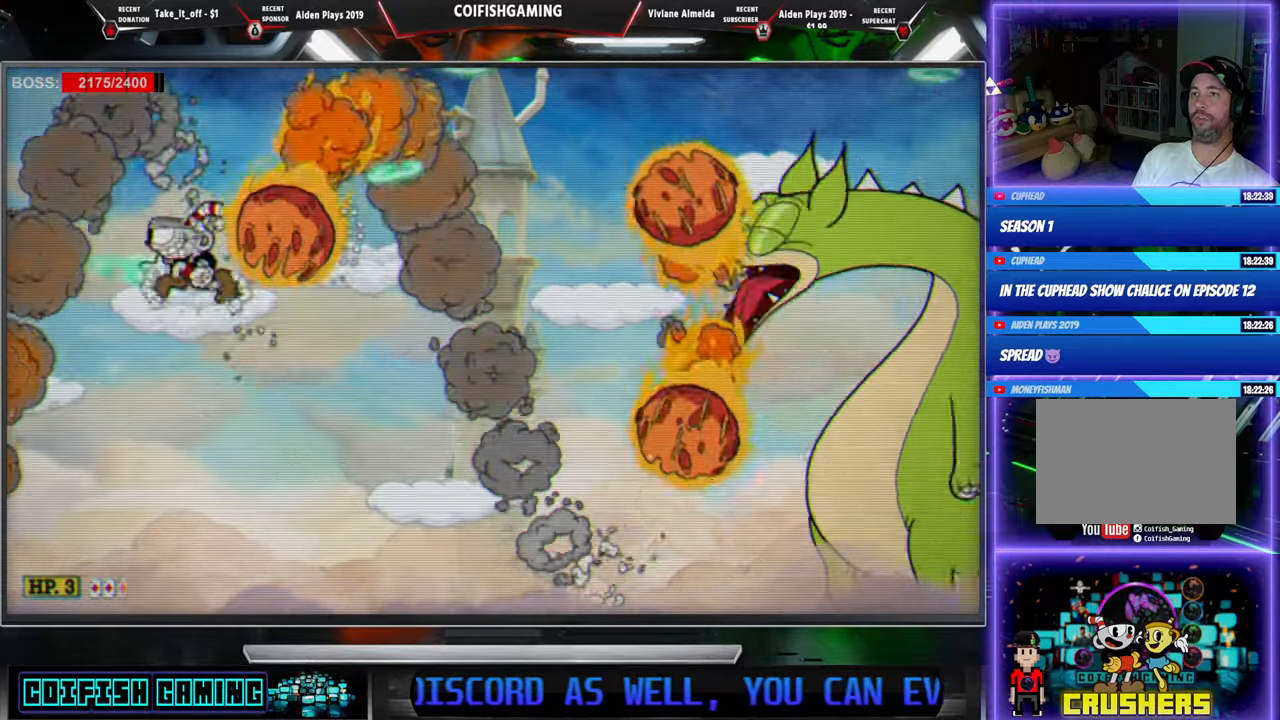
{"buttons": ["X", "DPAD_RIGHT"], "events": [[133, "A", "down"], [133, "DPAD_LEFT", "up"], [200, "DPAD_RIGHT", "down"], [250, "A", "up"]]}
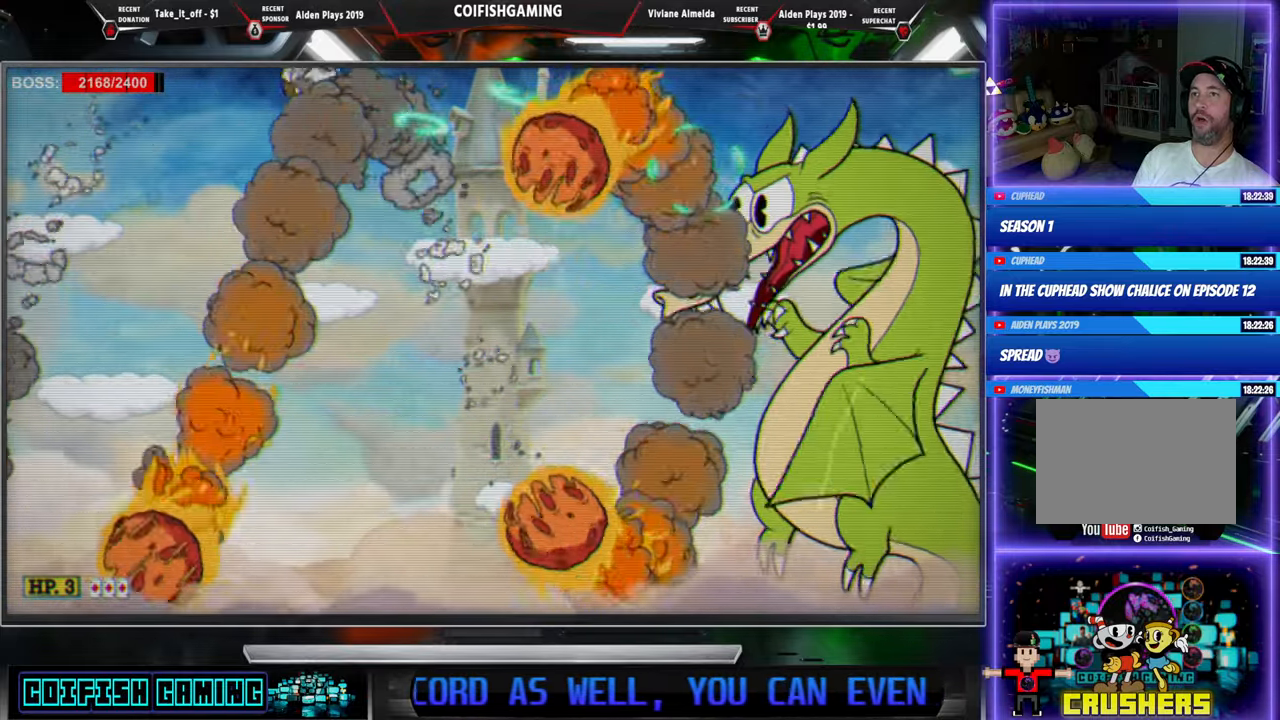
{"buttons": ["X", "DPAD_LEFT"], "events": [[33, "DPAD_DOWN", "down"], [33, "DPAD_RIGHT", "up"], [67, "DPAD_DOWN", "up"], [283, "DPAD_LEFT", "down"], [333, "A", "down"], [417, "A", "up"]]}
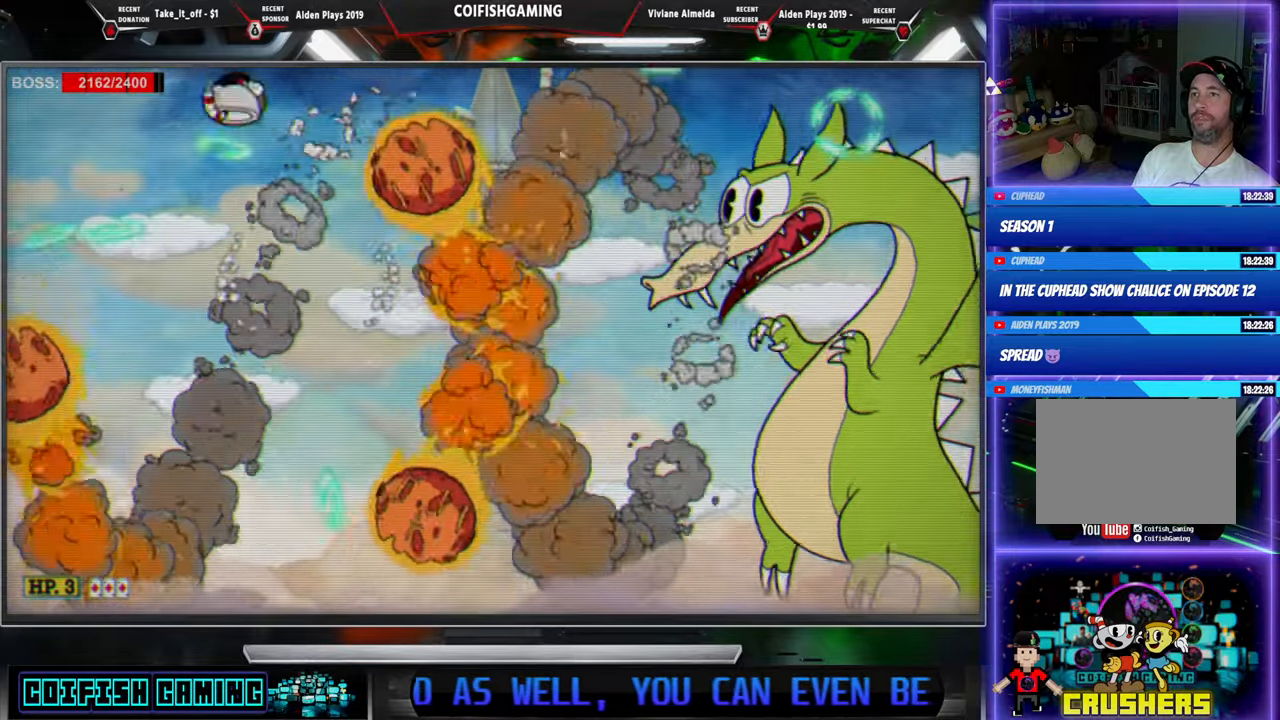
{"buttons": ["A", "X", "DPAD_RIGHT"]}
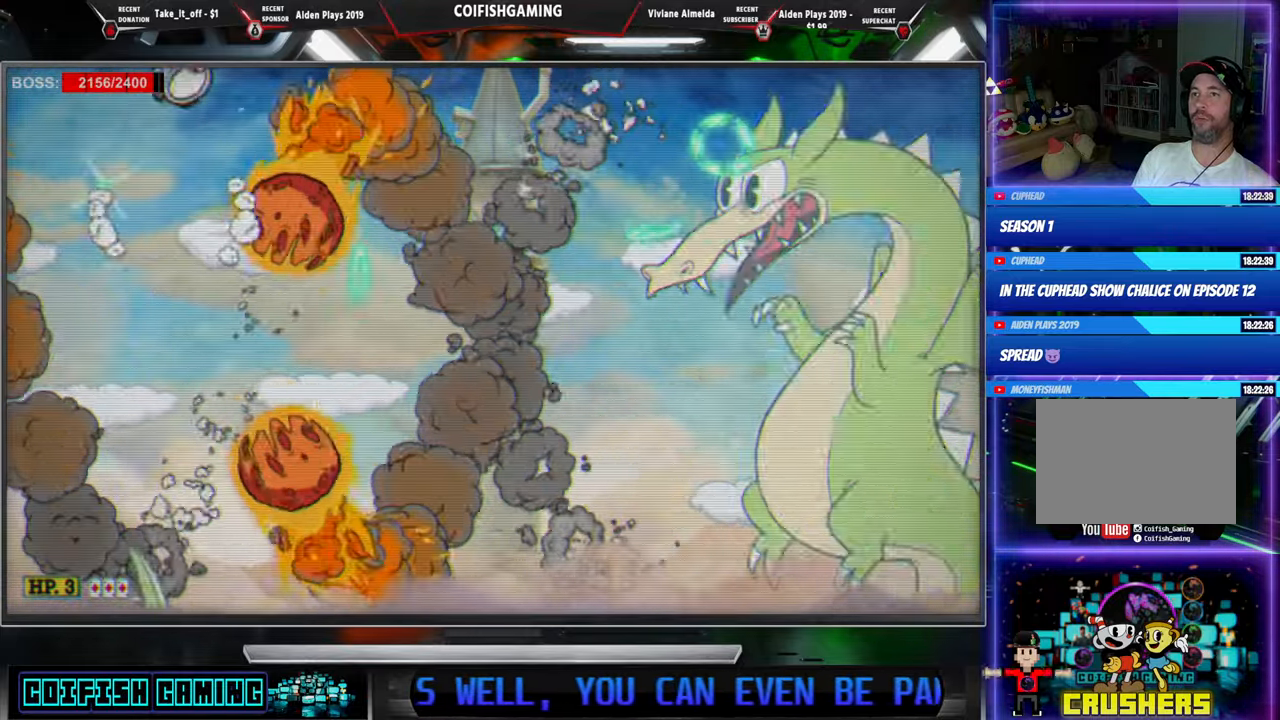
{"buttons": ["X", "DPAD_RIGHT"], "events": [[117, "A", "up"]]}
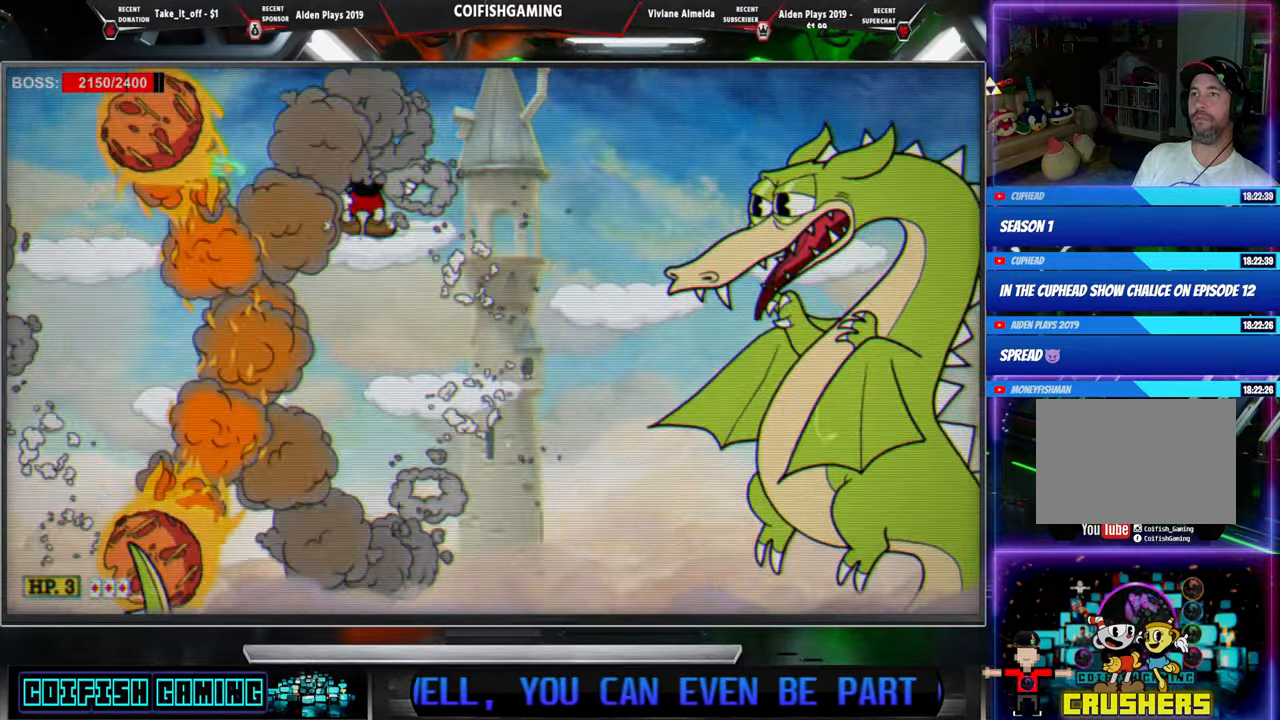
{"buttons": ["X"]}